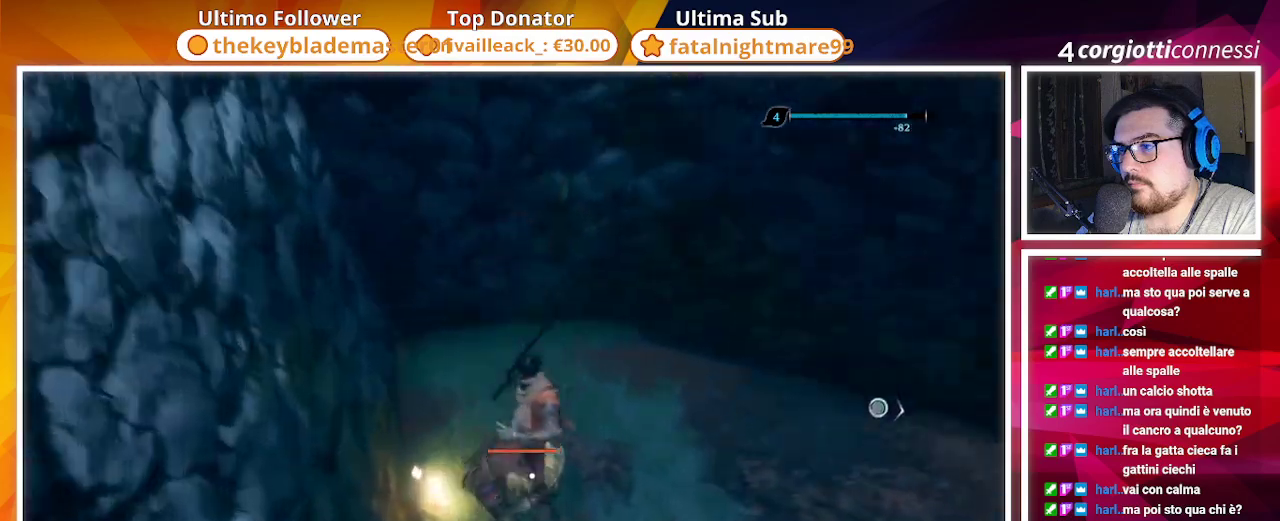
Gameplay with a controller (PlayStation layout); each line is a JSON object with the inputs held at the frame after it. "events" lists button and stick changes between this image and that frame as [ms after this image, input, new state], when the widget could be followed in between.
{"buttons": [], "left_stick": "center", "right_stick": "center", "events": []}
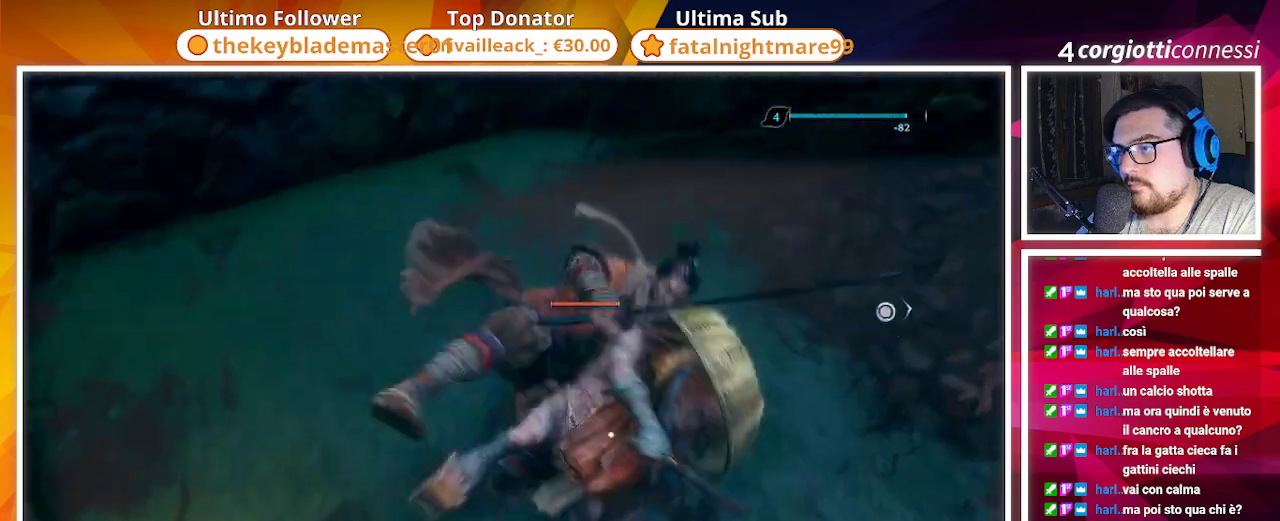
{"buttons": [], "left_stick": "center", "right_stick": "center", "events": []}
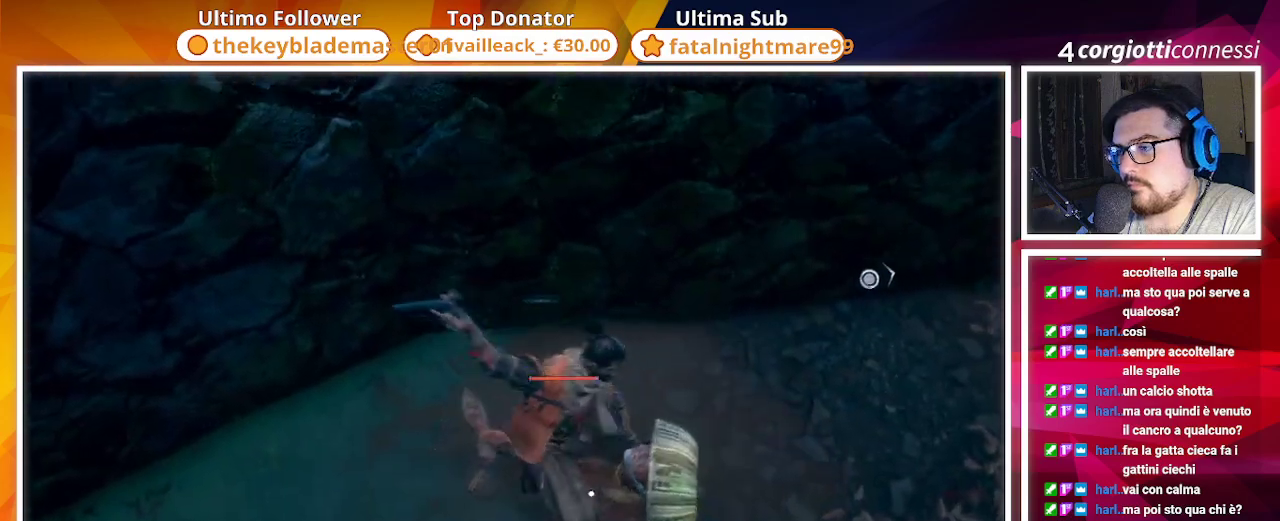
{"buttons": [], "left_stick": "center", "right_stick": "center", "events": [[17, "right_stick", "up-left"], [467, "right_stick", "center"]]}
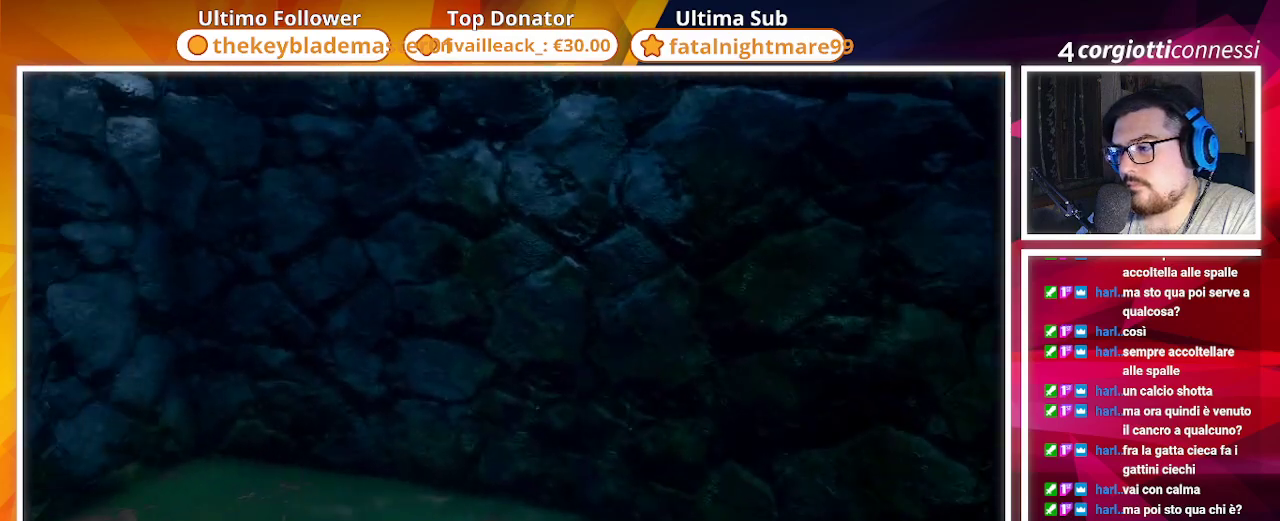
{"buttons": [], "left_stick": "center", "right_stick": "right", "events": [[17, "right_stick", "right"]]}
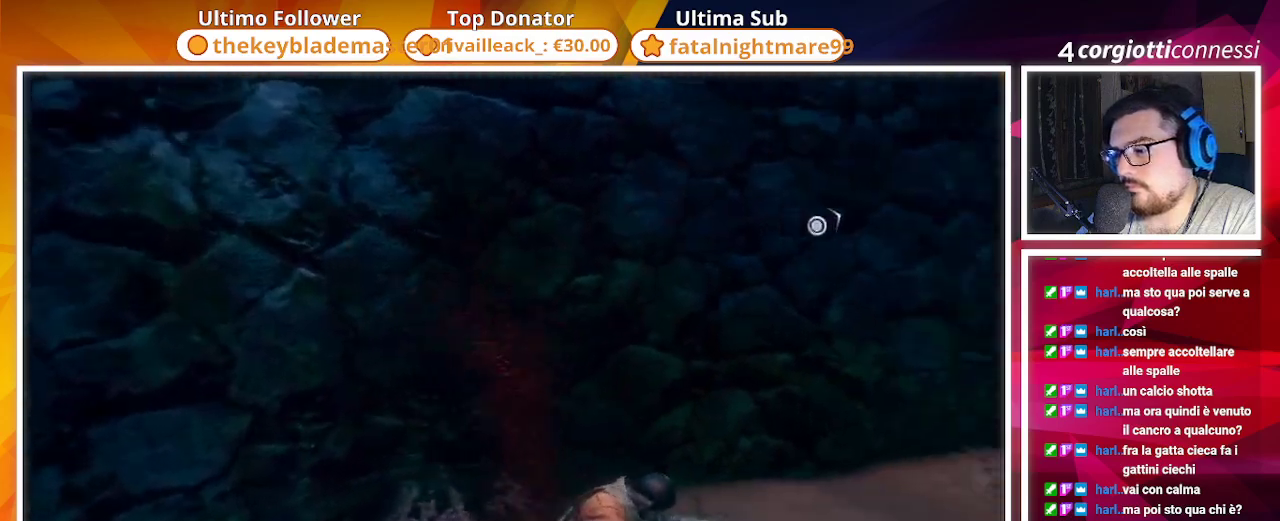
{"buttons": [], "left_stick": "center", "right_stick": "left", "events": [[67, "right_stick", "center"], [300, "right_stick", "left"]]}
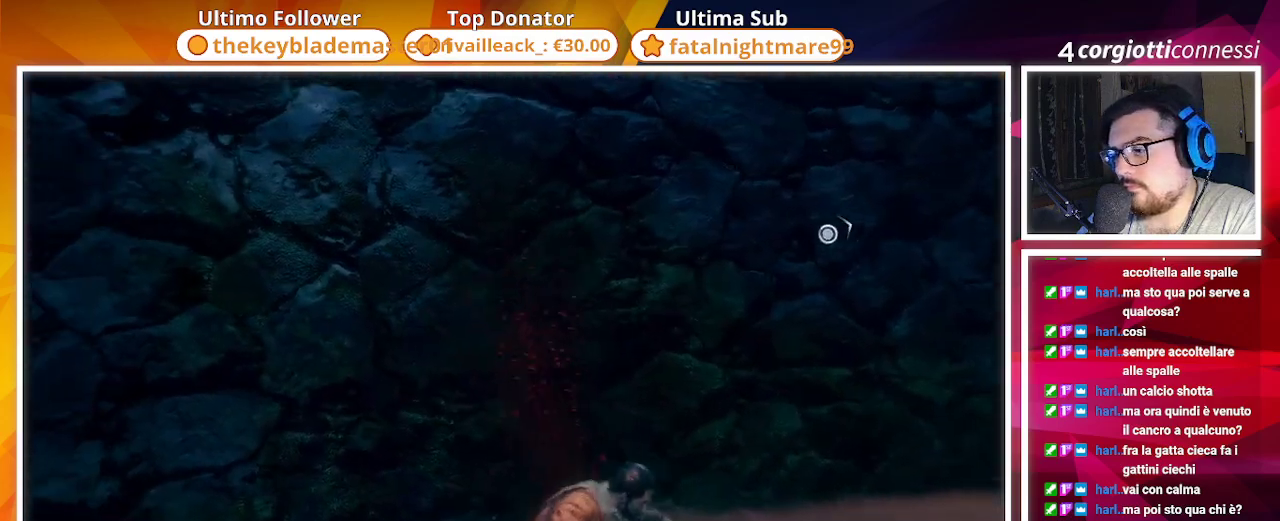
{"buttons": [], "left_stick": "left", "right_stick": "down-left", "events": [[167, "left_stick", "left"], [483, "right_stick", "down-left"]]}
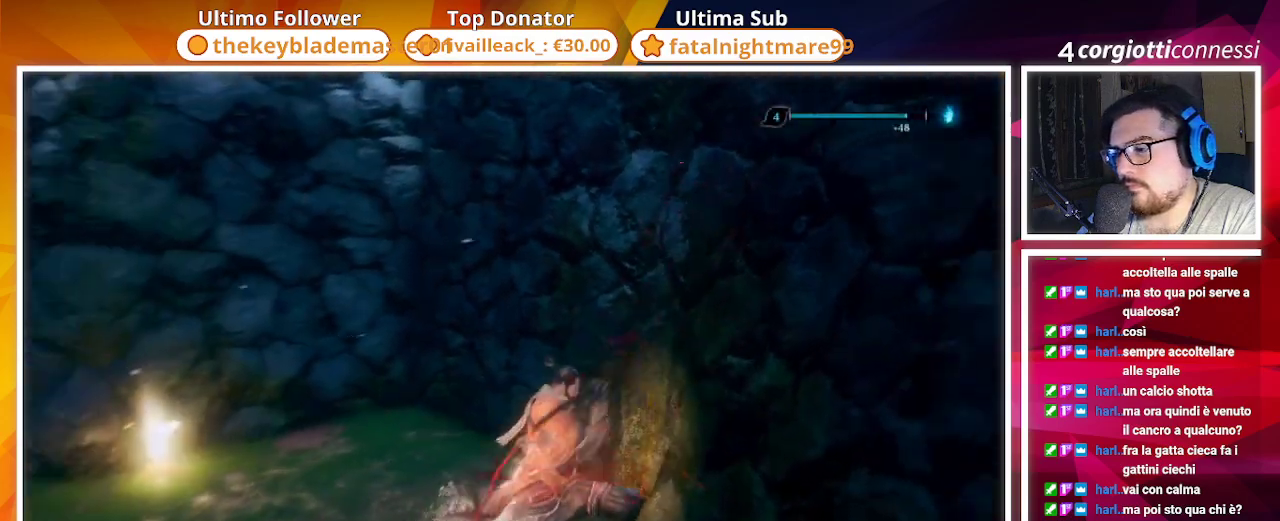
{"buttons": [], "left_stick": "up-left", "right_stick": "left", "events": [[83, "right_stick", "center"], [117, "left_stick", "up-left"], [300, "right_stick", "left"]]}
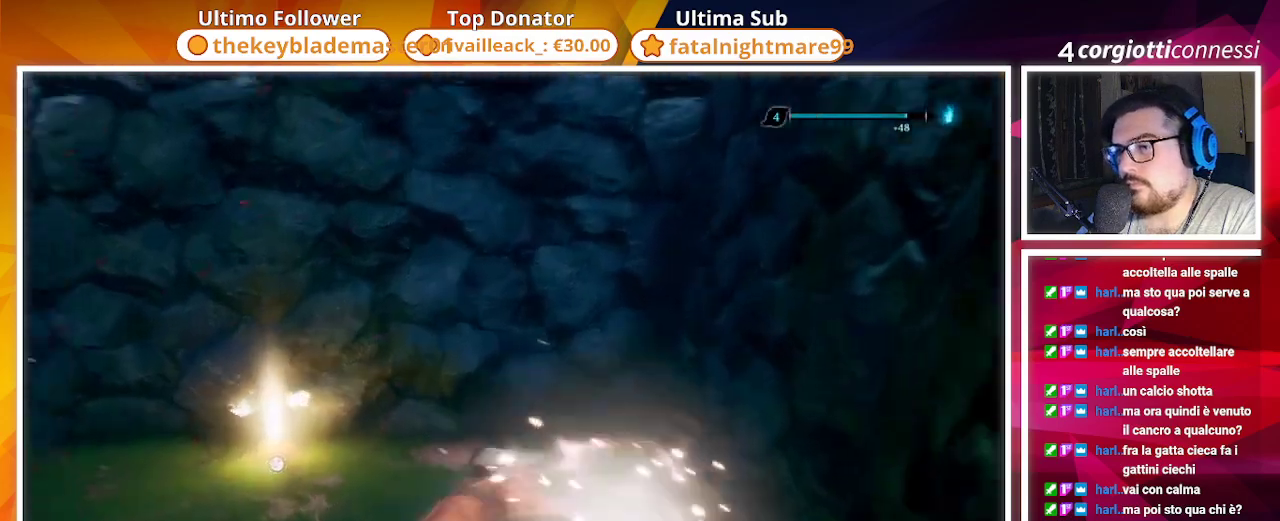
{"buttons": ["SQUARE"], "left_stick": "up", "right_stick": "left", "events": [[50, "right_stick", "center"], [183, "left_stick", "up"], [417, "SQUARE", "down"], [467, "right_stick", "left"]]}
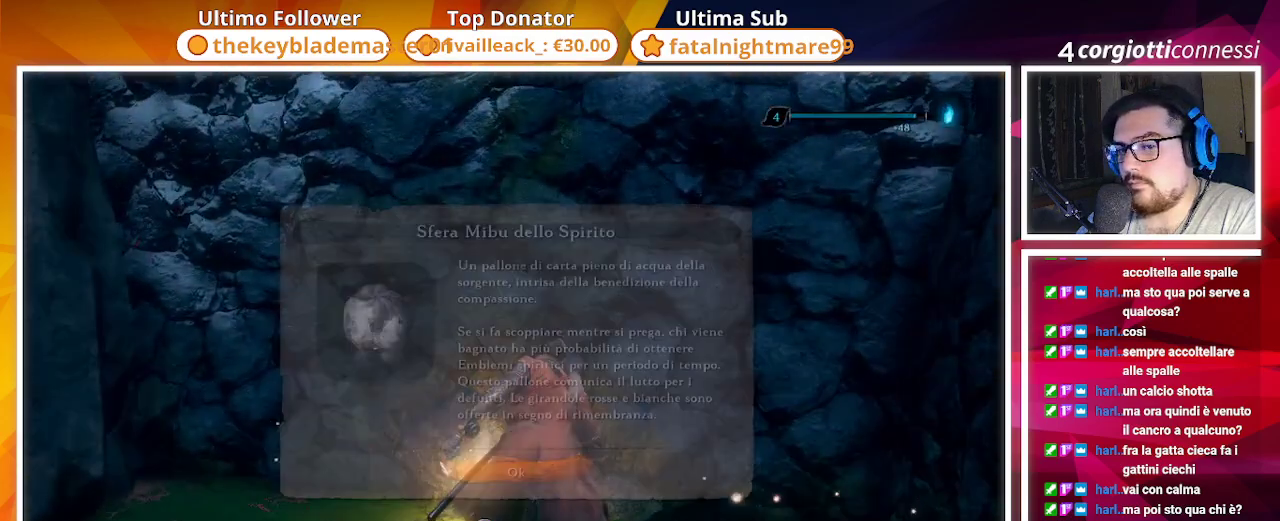
{"buttons": ["CROSS"], "left_stick": "left", "right_stick": "left", "events": [[50, "SQUARE", "up"], [133, "left_stick", "center"], [150, "SQUARE", "down"], [250, "SQUARE", "up"], [500, "CROSS", "down"], [500, "left_stick", "left"]]}
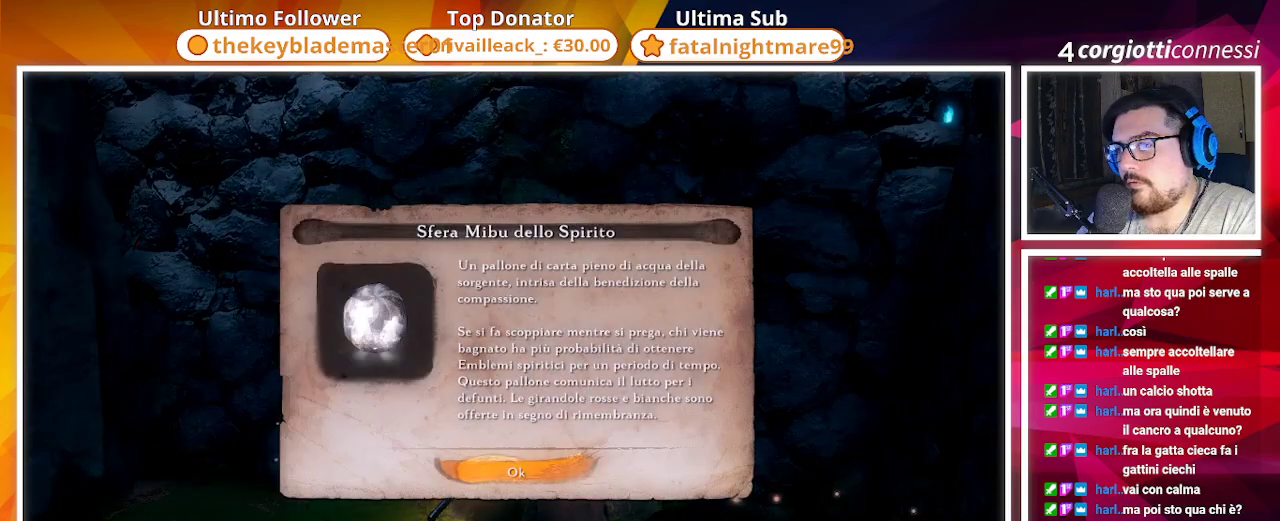
{"buttons": ["CIRCLE"], "left_stick": "left", "right_stick": "left", "events": [[167, "CROSS", "up"], [450, "CIRCLE", "down"]]}
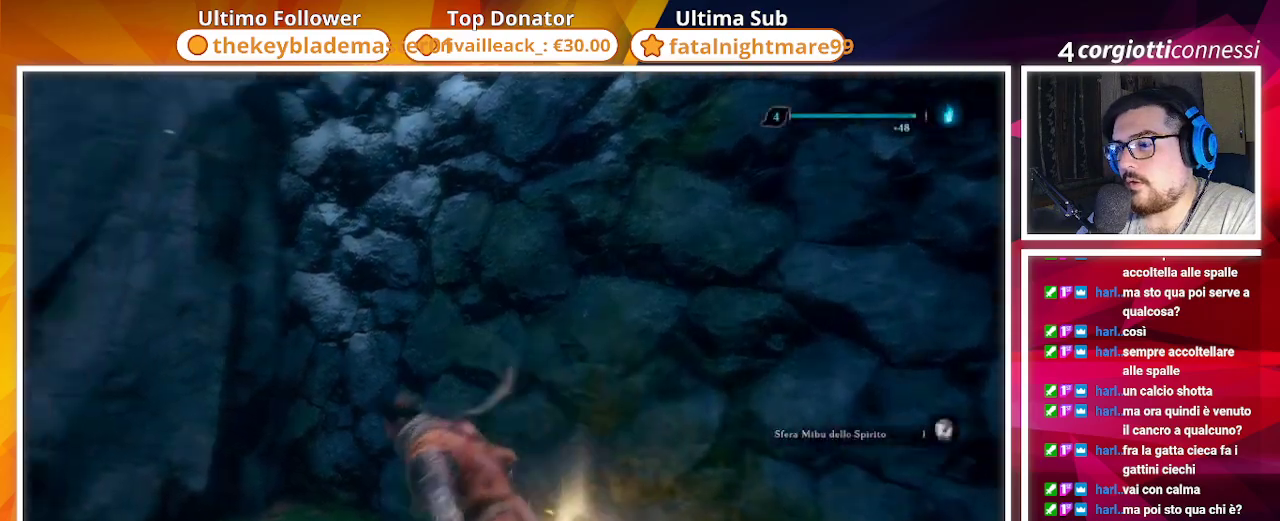
{"buttons": ["CIRCLE"], "left_stick": "up-left", "right_stick": "center", "events": [[317, "left_stick", "up-left"], [367, "right_stick", "center"]]}
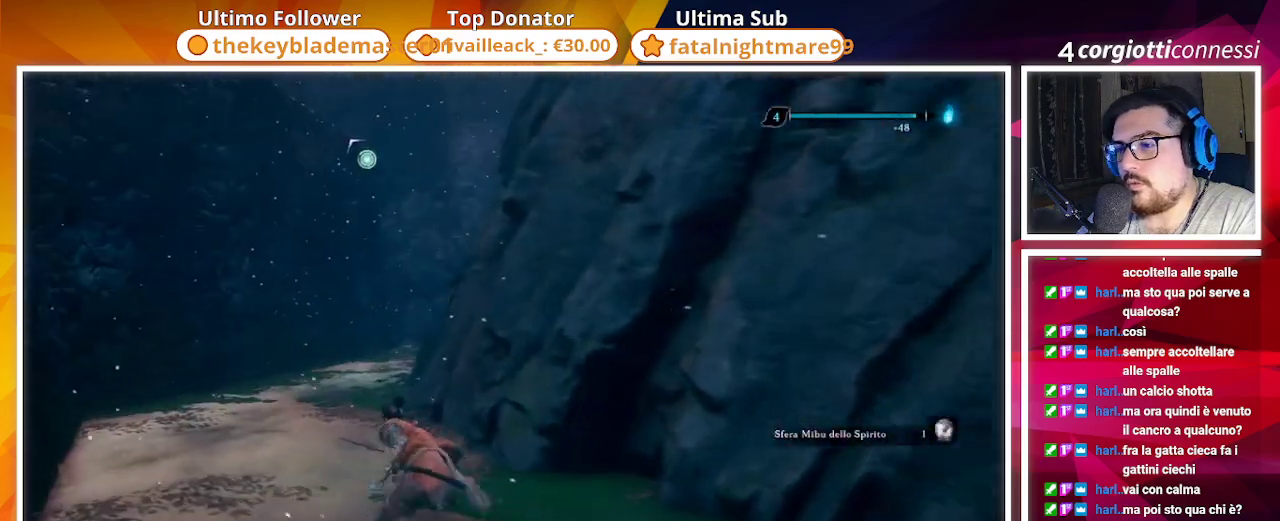
{"buttons": ["CIRCLE"], "left_stick": "up-left", "right_stick": "center", "events": [[383, "right_stick", "up"], [483, "right_stick", "center"]]}
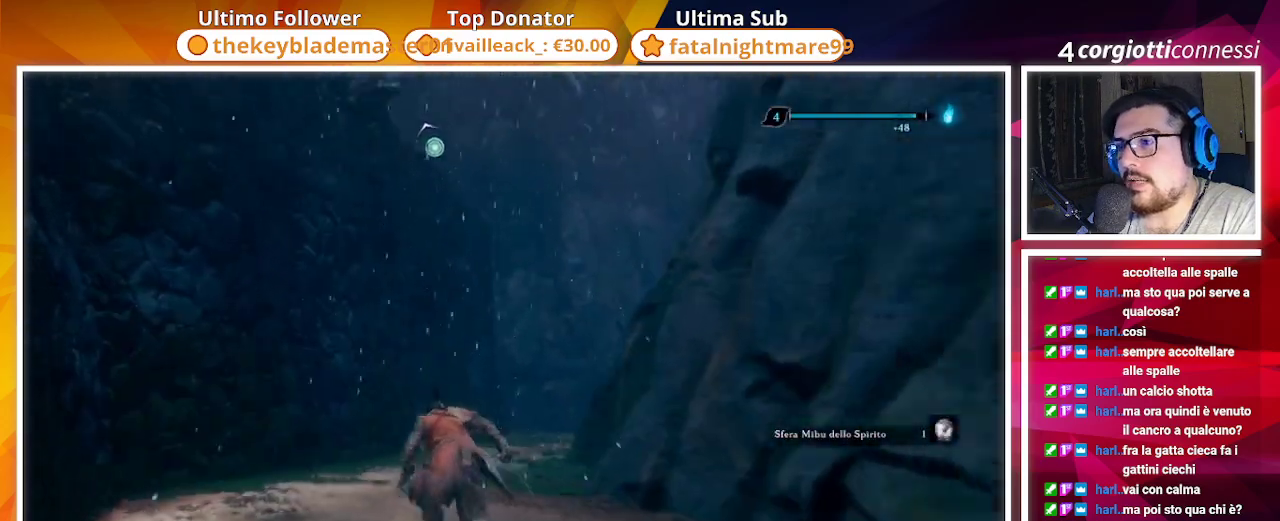
{"buttons": ["CIRCLE"], "left_stick": "up", "right_stick": "down-right", "events": [[83, "left_stick", "up"], [383, "right_stick", "down-right"]]}
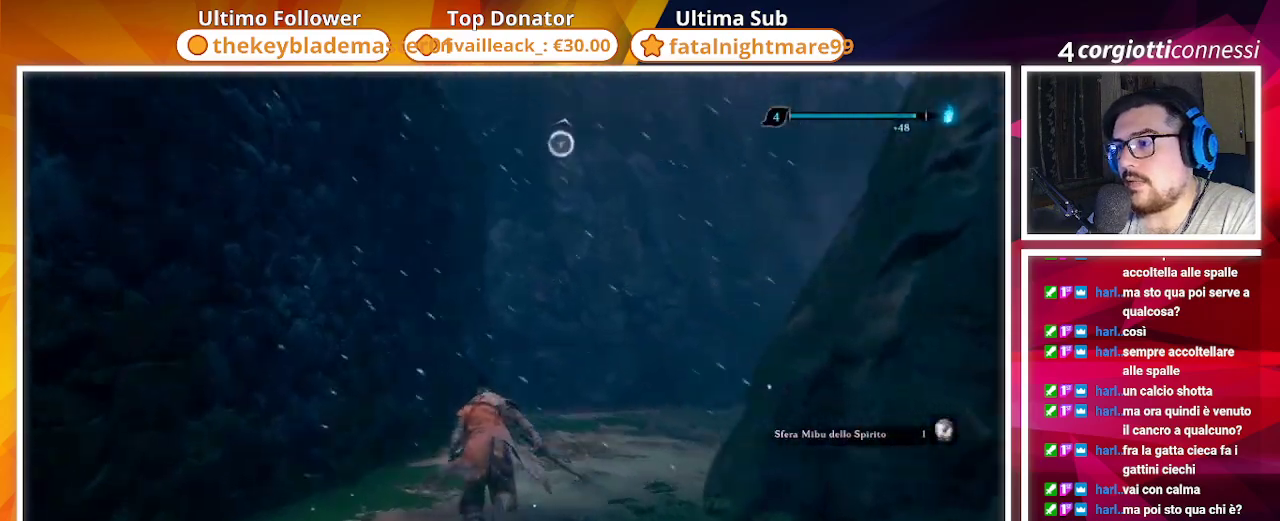
{"buttons": ["CIRCLE"], "left_stick": "up", "right_stick": "right", "events": [[167, "right_stick", "center"], [317, "right_stick", "right"]]}
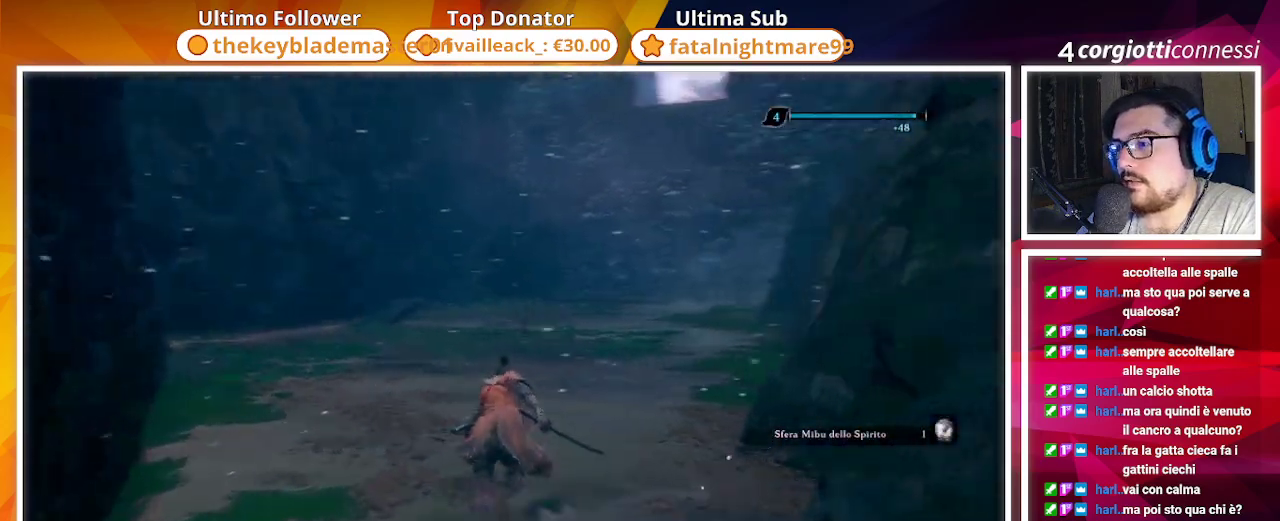
{"buttons": ["CIRCLE"], "left_stick": "up", "right_stick": "center", "events": [[100, "right_stick", "center"]]}
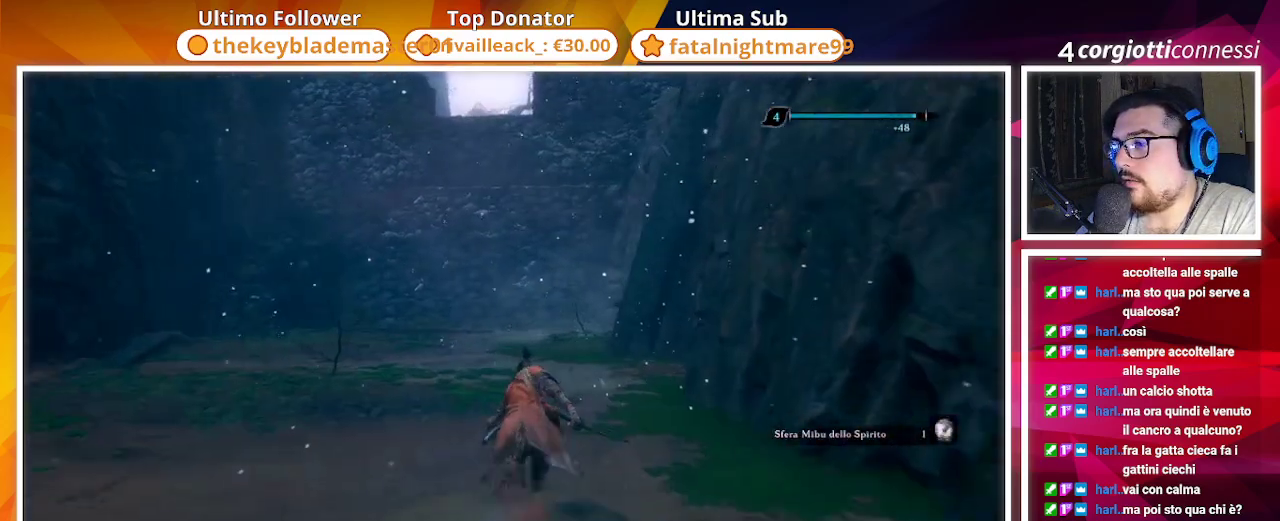
{"buttons": ["CIRCLE"], "left_stick": "up", "right_stick": "center", "events": []}
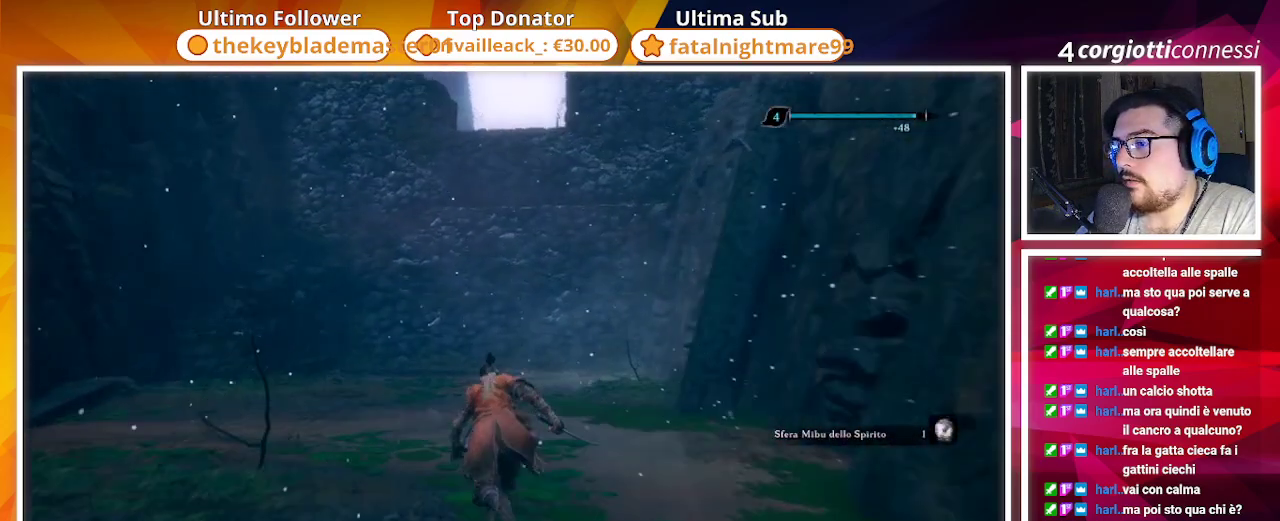
{"buttons": ["CIRCLE"], "left_stick": "up", "right_stick": "center", "events": [[267, "R3", "down"], [433, "R3", "up"]]}
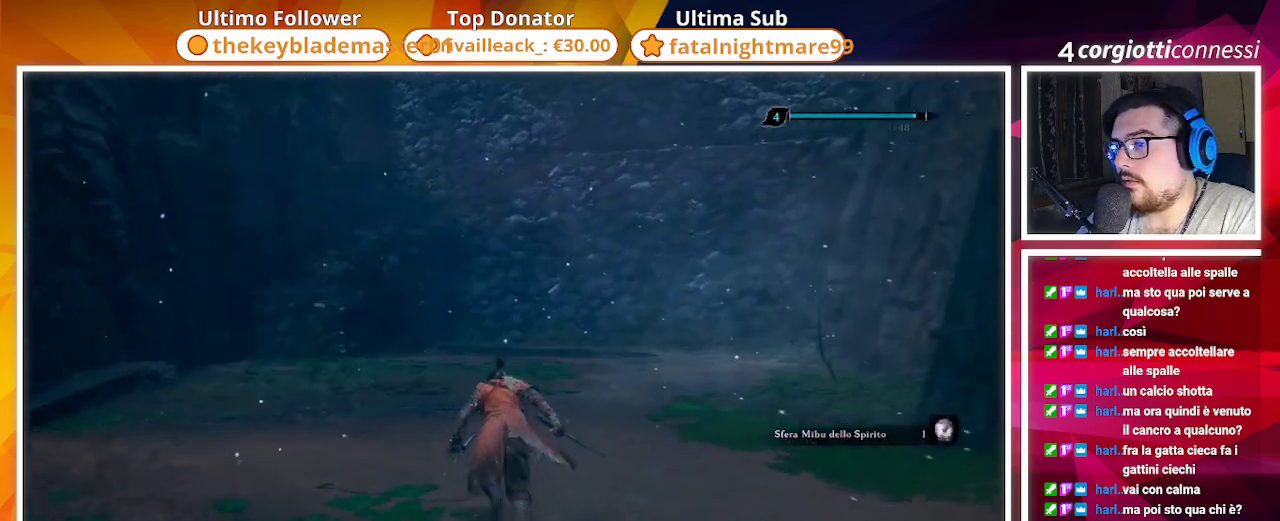
{"buttons": ["CIRCLE"], "left_stick": "center", "right_stick": "up-left", "events": [[33, "right_stick", "up-left"], [433, "left_stick", "center"]]}
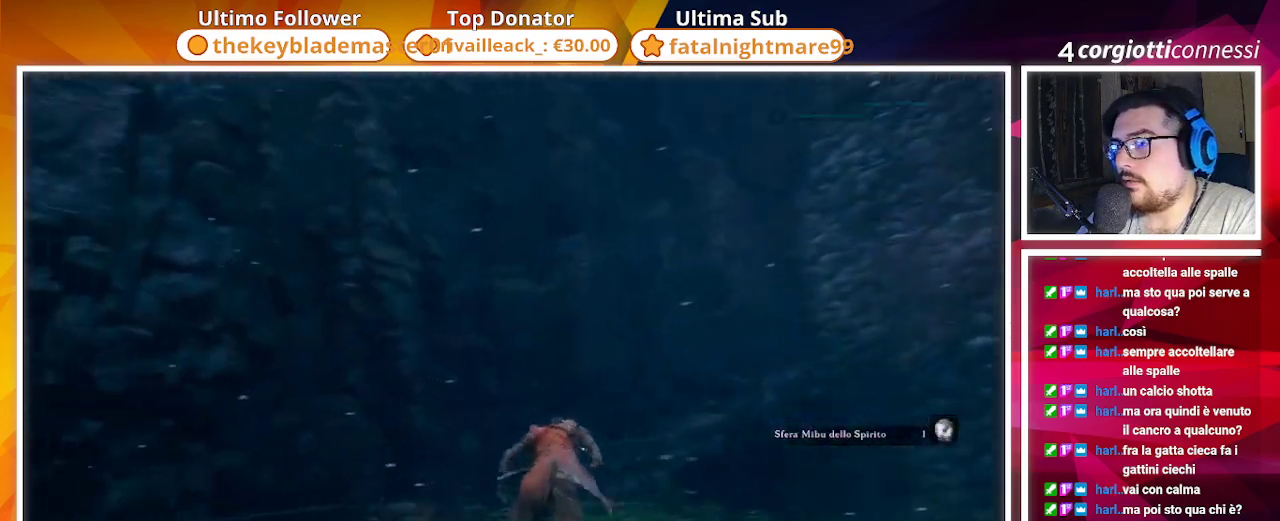
{"buttons": [], "left_stick": "center", "right_stick": "up-left", "events": [[133, "CIRCLE", "up"]]}
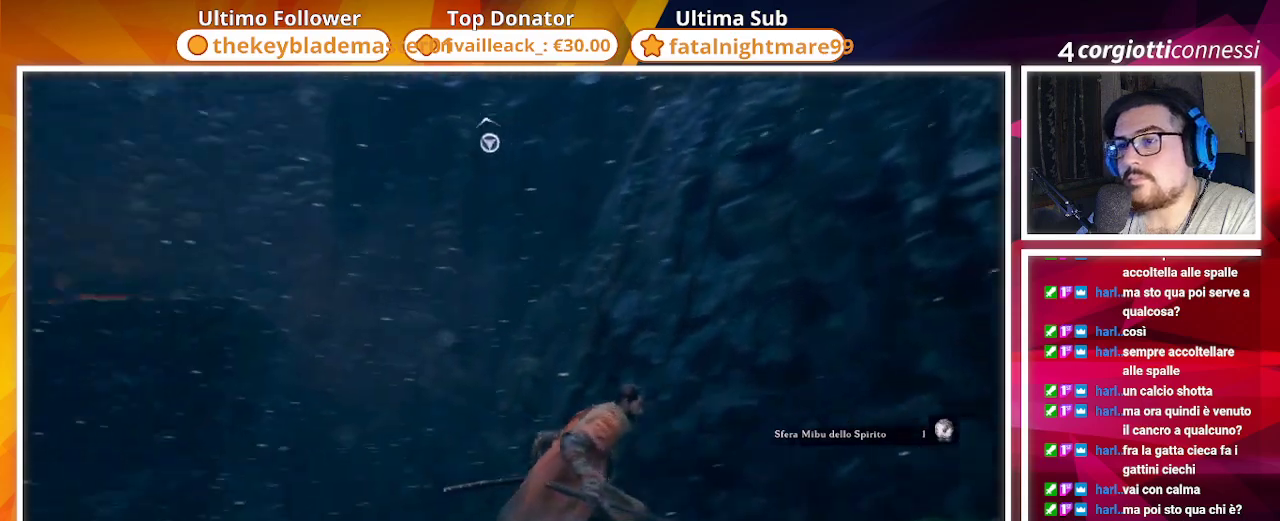
{"buttons": [], "left_stick": "up", "right_stick": "up", "events": [[133, "right_stick", "center"], [183, "left_stick", "up"], [300, "right_stick", "up"], [333, "CROSS", "down"], [483, "CROSS", "up"]]}
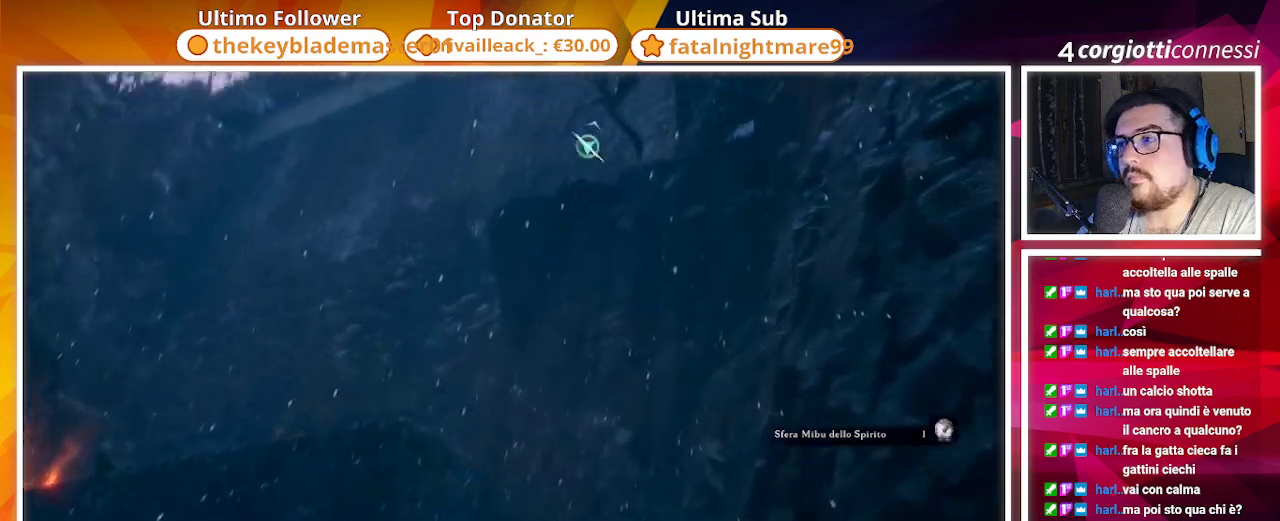
{"buttons": ["L2"], "left_stick": "up", "right_stick": "center", "events": [[17, "L2", "down"], [150, "right_stick", "down-left"], [183, "L2", "up"], [217, "L2", "down"], [467, "right_stick", "center"]]}
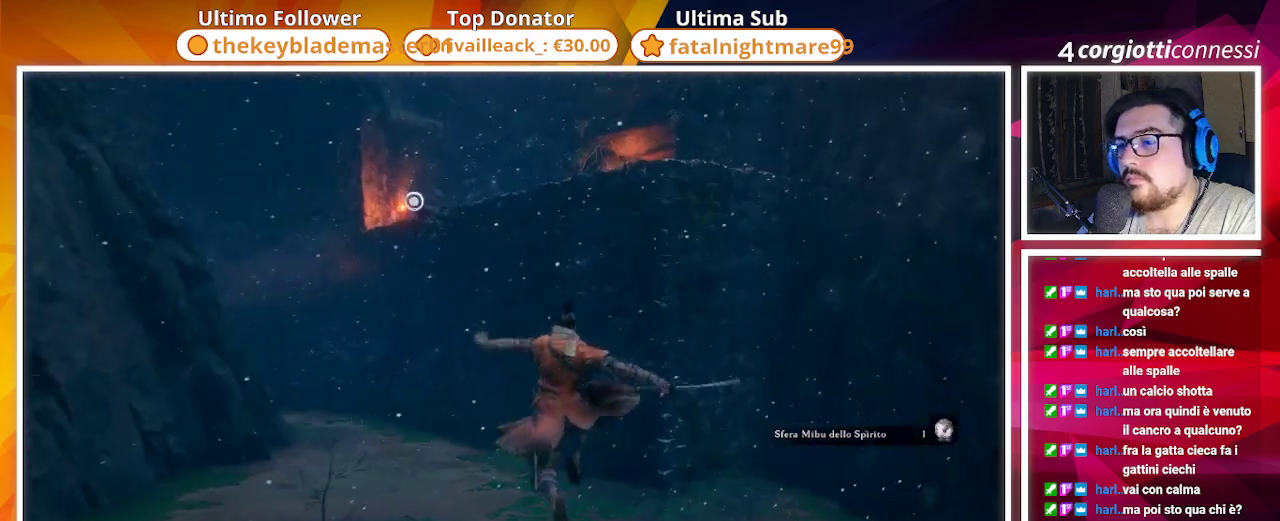
{"buttons": [], "left_stick": "up", "right_stick": "center", "events": [[83, "L2", "up"], [167, "right_stick", "up-left"], [433, "right_stick", "center"]]}
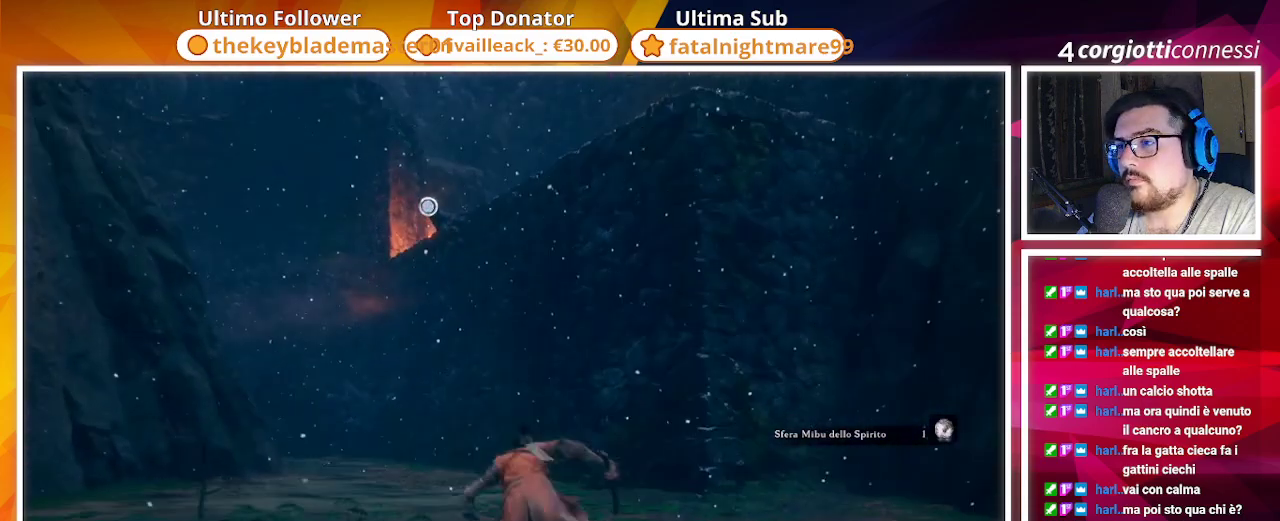
{"buttons": ["L2"], "left_stick": "up", "right_stick": "center", "events": [[50, "CROSS", "down"], [167, "L2", "down"], [217, "CROSS", "up"], [317, "L2", "up"], [400, "L2", "down"]]}
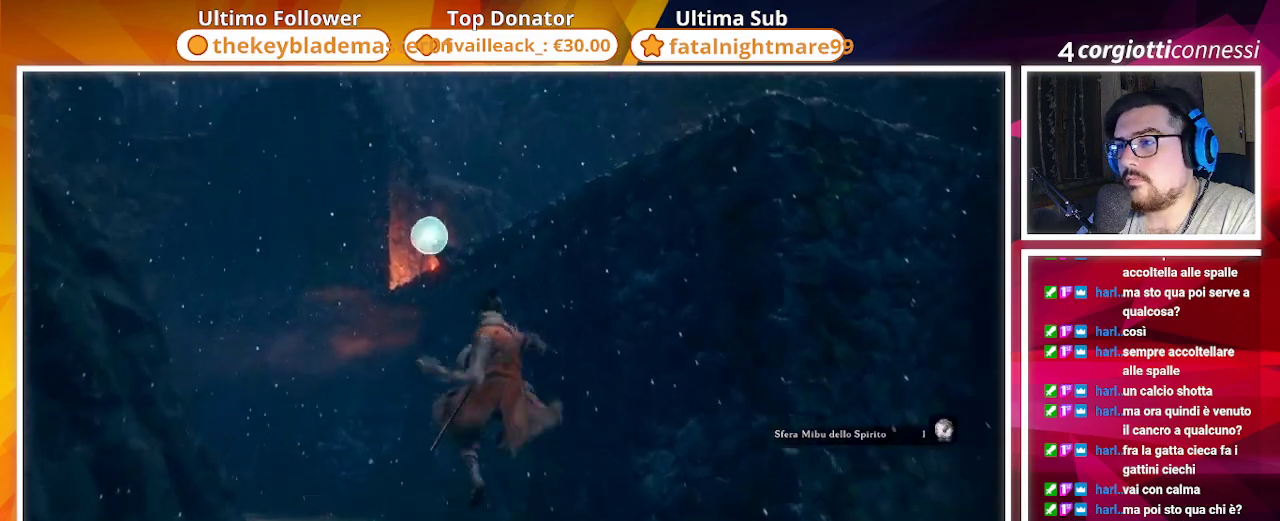
{"buttons": [], "left_stick": "up", "right_stick": "center", "events": [[17, "L2", "up"], [50, "L2", "down"], [117, "right_stick", "up-left"], [200, "L2", "up"], [200, "right_stick", "center"]]}
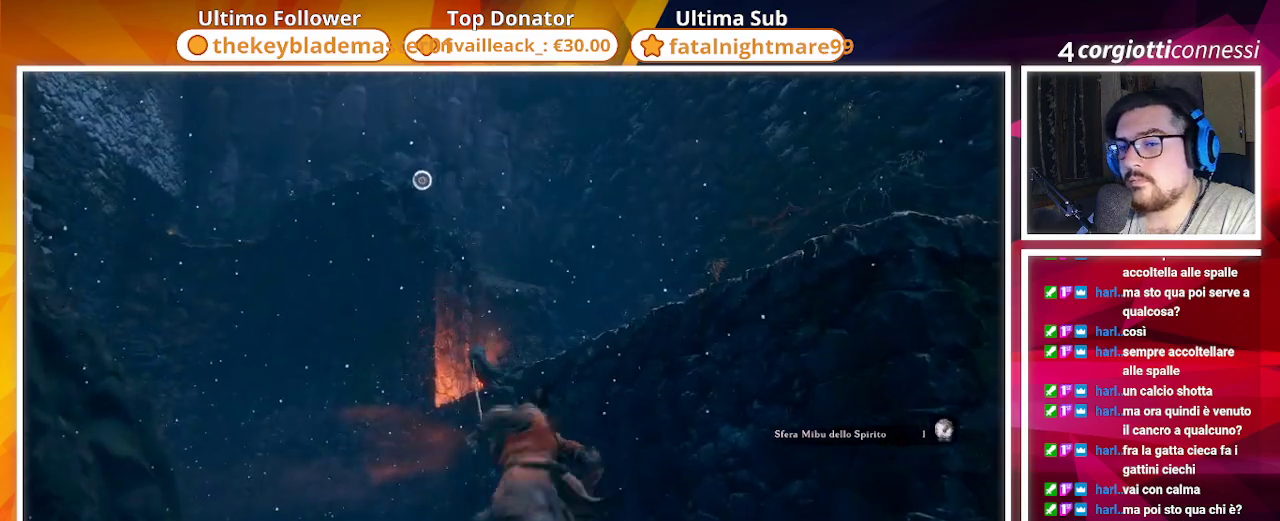
{"buttons": ["L2"], "left_stick": "up", "right_stick": "up-left", "events": [[283, "L2", "down"], [400, "L2", "up"], [467, "L2", "down"], [467, "right_stick", "up-left"]]}
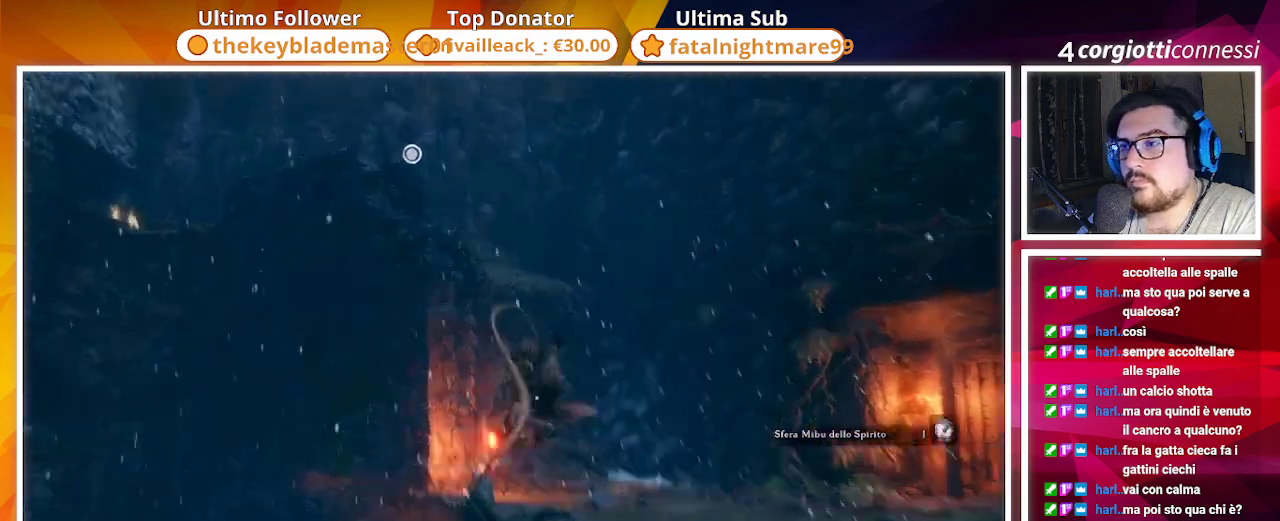
{"buttons": [], "left_stick": "up", "right_stick": "down-left", "events": [[100, "L2", "up"], [133, "L2", "down"], [133, "right_stick", "center"], [250, "L2", "up"], [333, "L2", "down"], [467, "L2", "up"], [500, "right_stick", "down-left"]]}
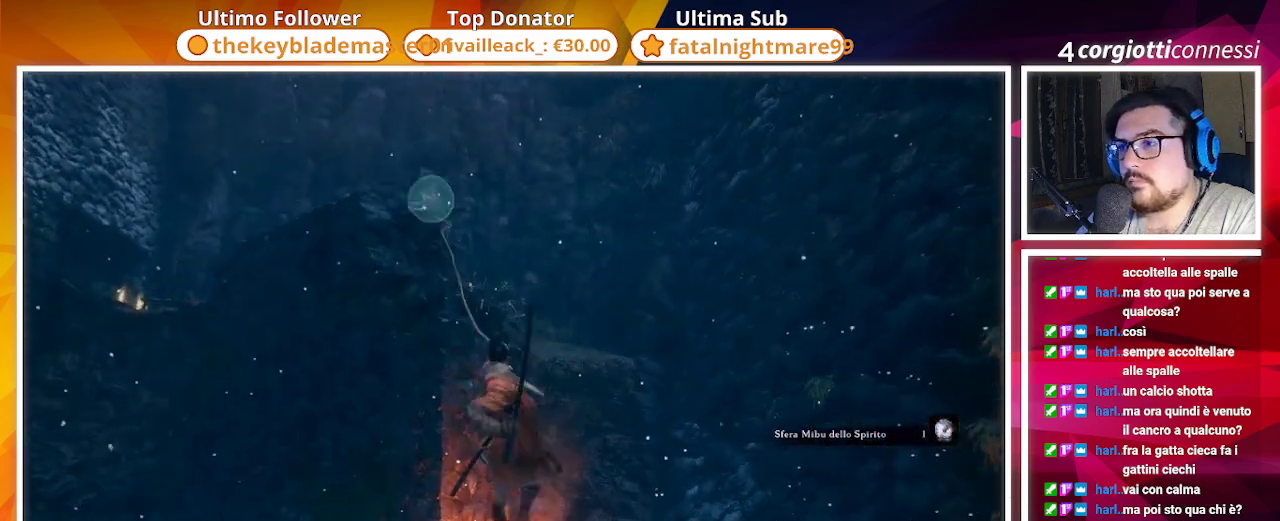
{"buttons": [], "left_stick": "up", "right_stick": "down-left", "events": [[283, "right_stick", "center"], [417, "right_stick", "down-left"]]}
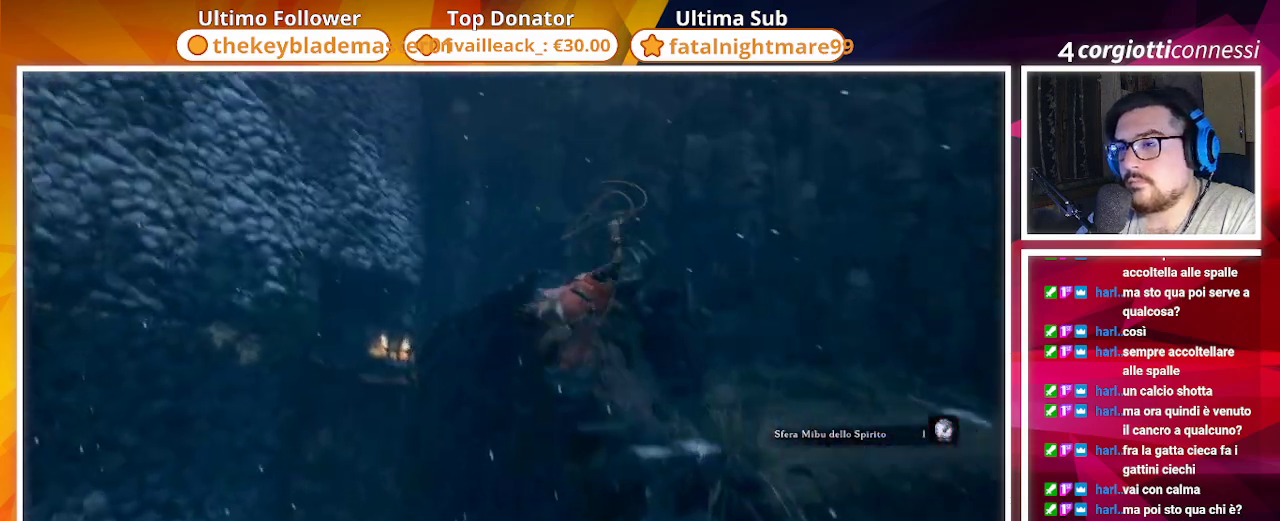
{"buttons": [], "left_stick": "up", "right_stick": "down-left", "events": [[67, "right_stick", "down"], [183, "right_stick", "center"], [333, "right_stick", "down-left"]]}
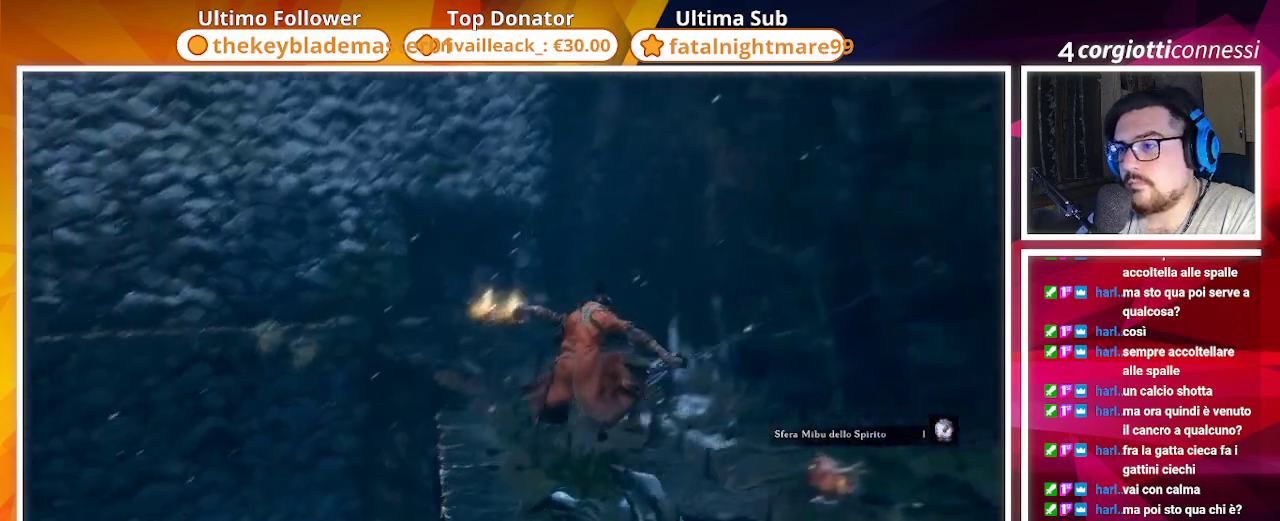
{"buttons": ["CIRCLE"], "left_stick": "up", "right_stick": "center", "events": [[17, "CIRCLE", "down"], [17, "right_stick", "center"]]}